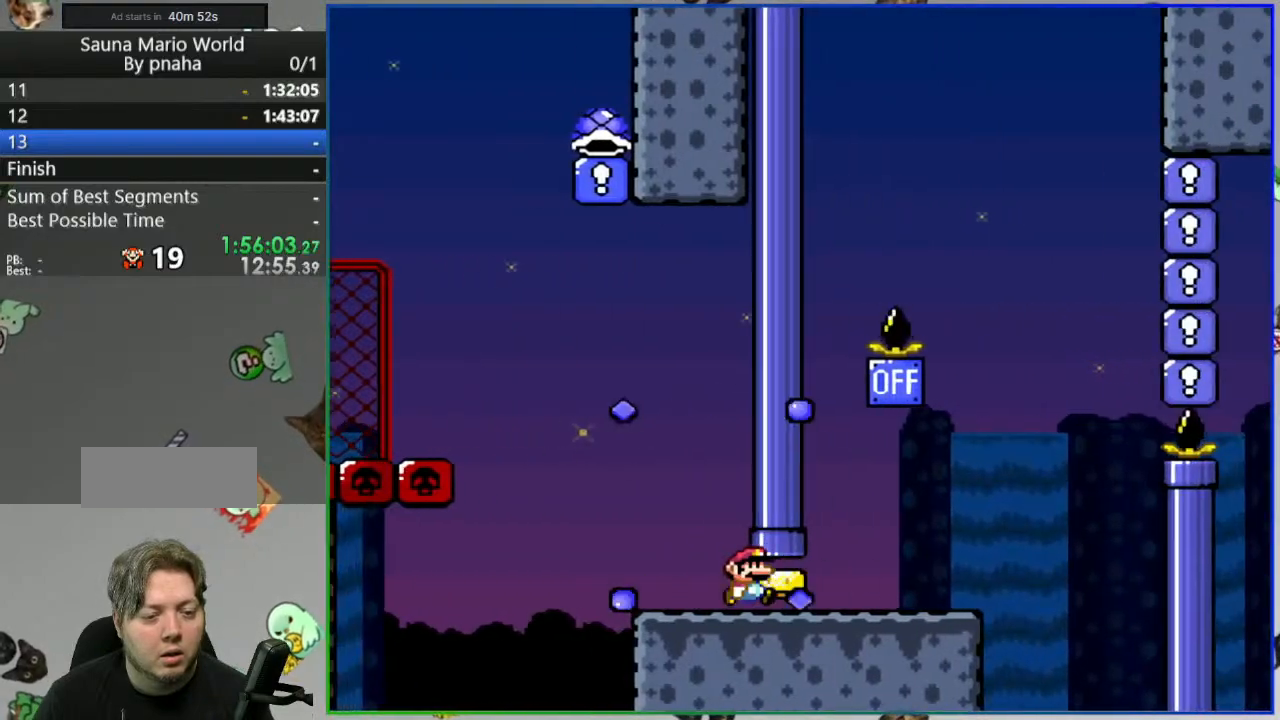
Gameplay with a controller (Nintendo layout); each line is a JSON object with the inputs held at the frame after it (dt_ms = milliseconds from this image to that frame). "events" lists button and stick changes between this image and that frame as [ms after this image, input, new state], when the widget could be followed in between. Not read: L3 R3 START.
{"dt_ms": 500, "buttons": ["Y", "DPAD_LEFT"], "events": [[17, "B", "down"], [67, "DPAD_RIGHT", "up"], [117, "DPAD_LEFT", "down"], [250, "B", "up"]]}
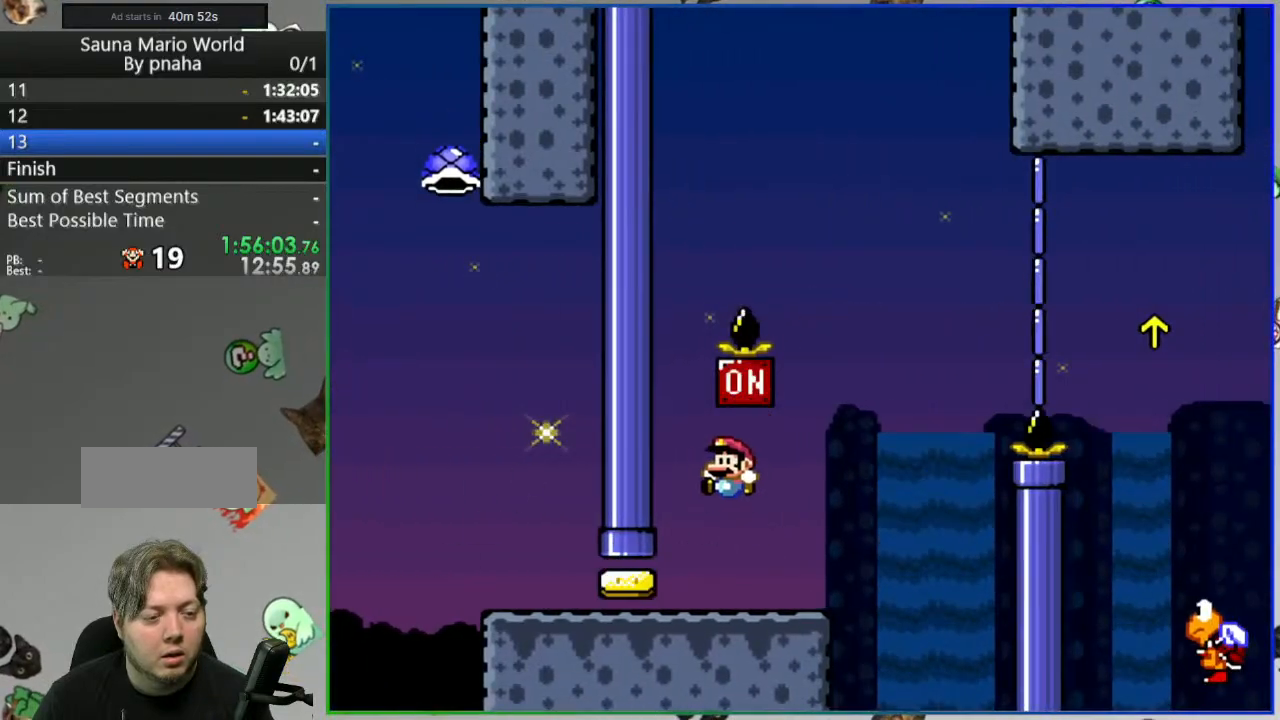
{"dt_ms": 500, "buttons": ["B", "Y", "DPAD_RIGHT"], "events": [[400, "B", "down"], [467, "DPAD_LEFT", "up"], [483, "DPAD_RIGHT", "down"]]}
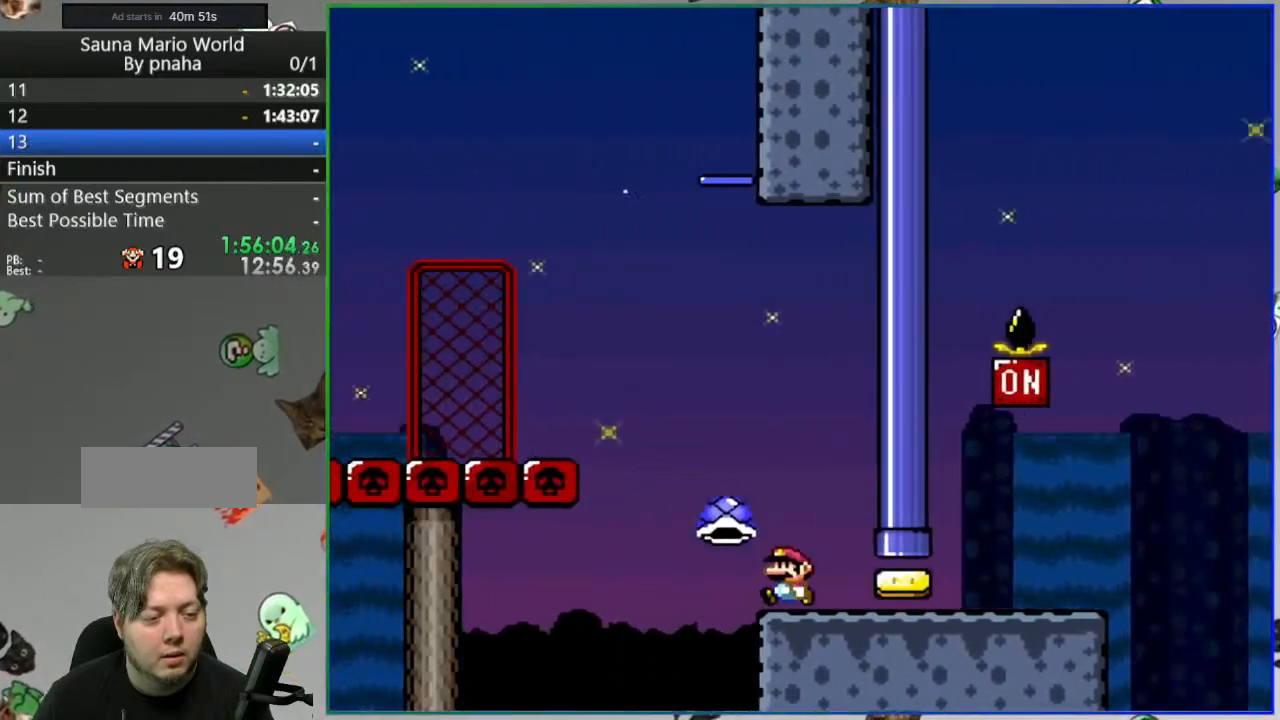
{"dt_ms": 500, "buttons": ["Y", "DPAD_RIGHT"], "events": [[67, "B", "up"]]}
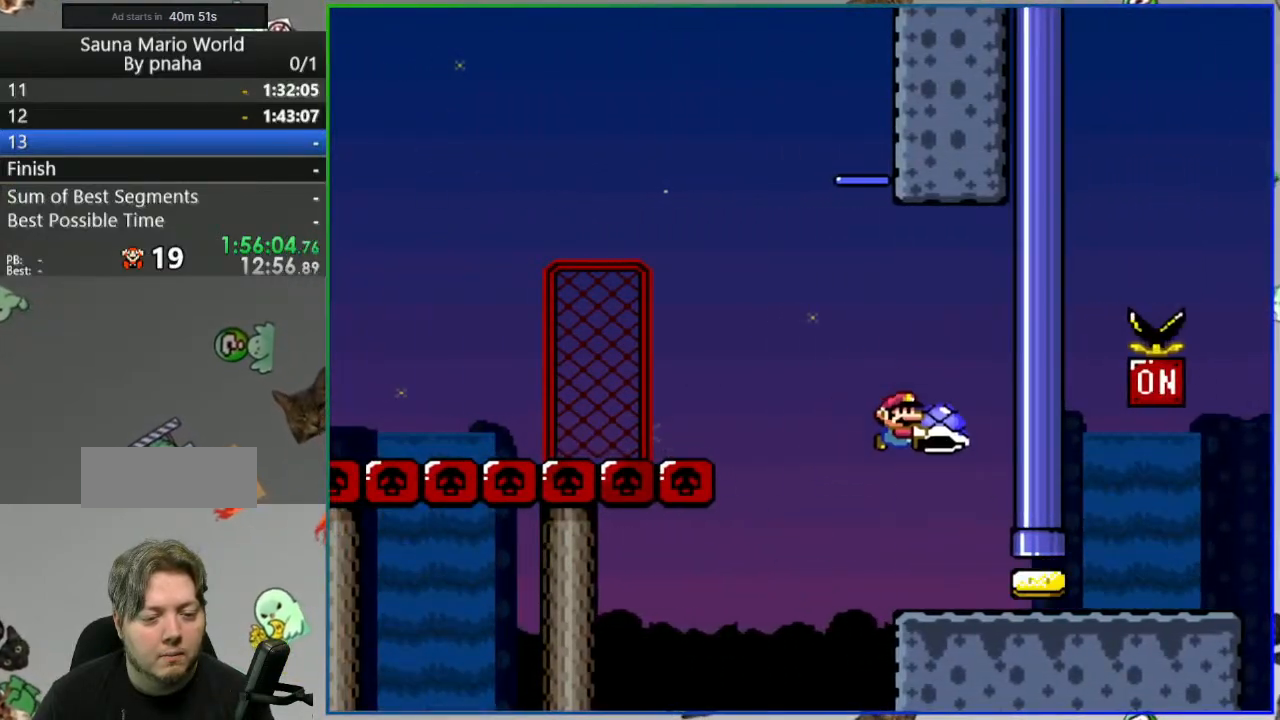
{"dt_ms": 500, "buttons": ["B", "Y", "DPAD_RIGHT"], "events": [[500, "B", "down"]]}
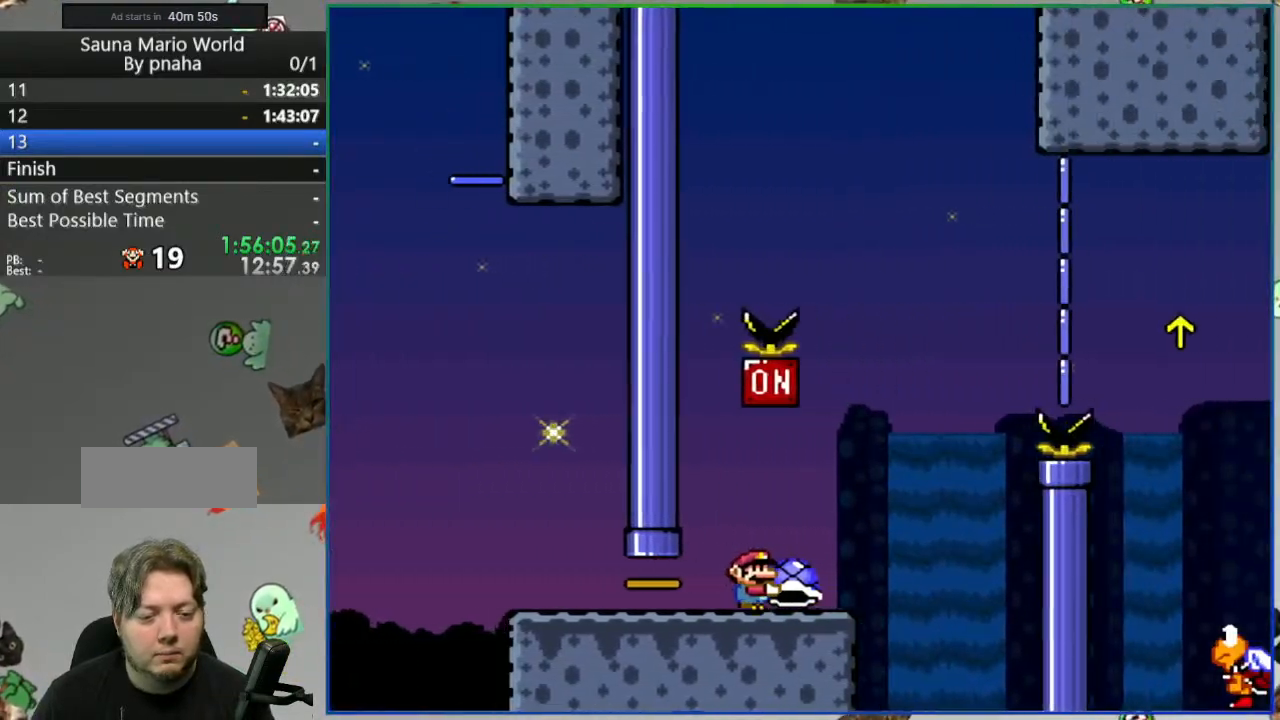
{"dt_ms": 500, "buttons": ["B", "Y", "DPAD_UP", "DPAD_RIGHT"], "events": [[183, "DPAD_UP", "down"]]}
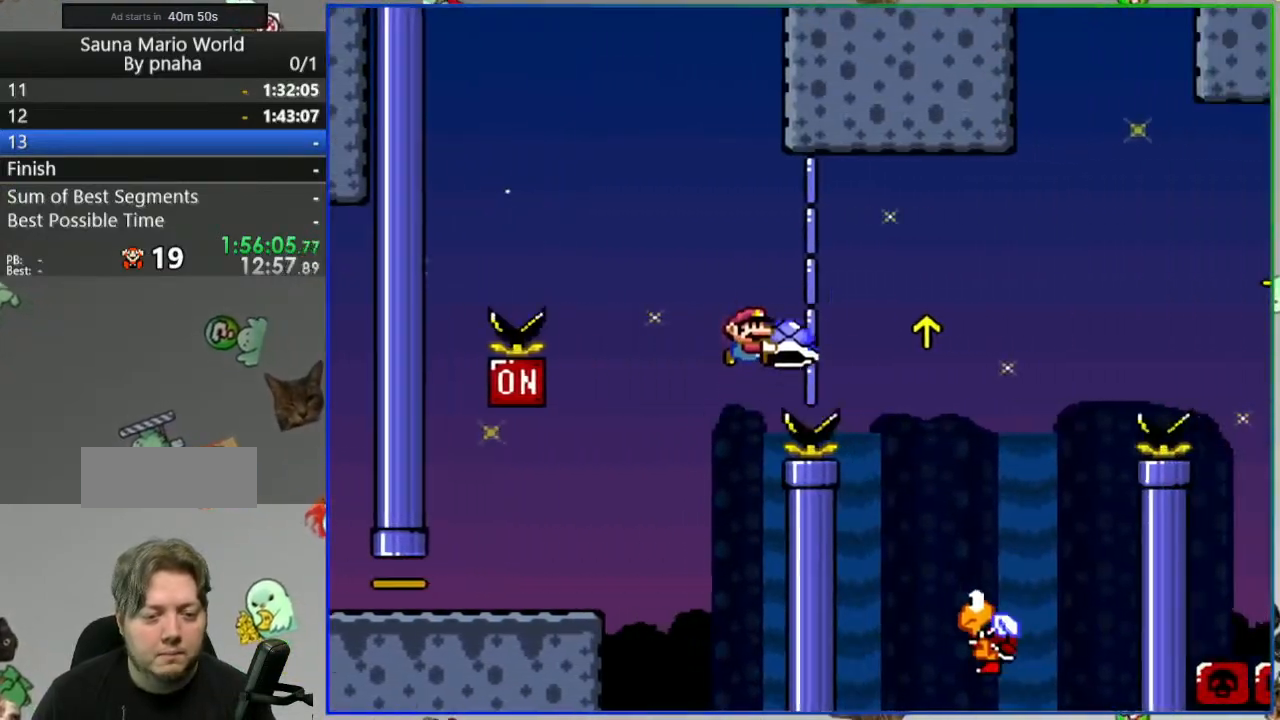
{"dt_ms": 500, "buttons": ["B", "Y", "DPAD_RIGHT"], "events": [[117, "Y", "up"], [217, "Y", "down"], [250, "DPAD_RIGHT", "up"], [267, "DPAD_UP", "up"], [283, "DPAD_LEFT", "down"], [383, "DPAD_LEFT", "up"], [400, "DPAD_RIGHT", "down"]]}
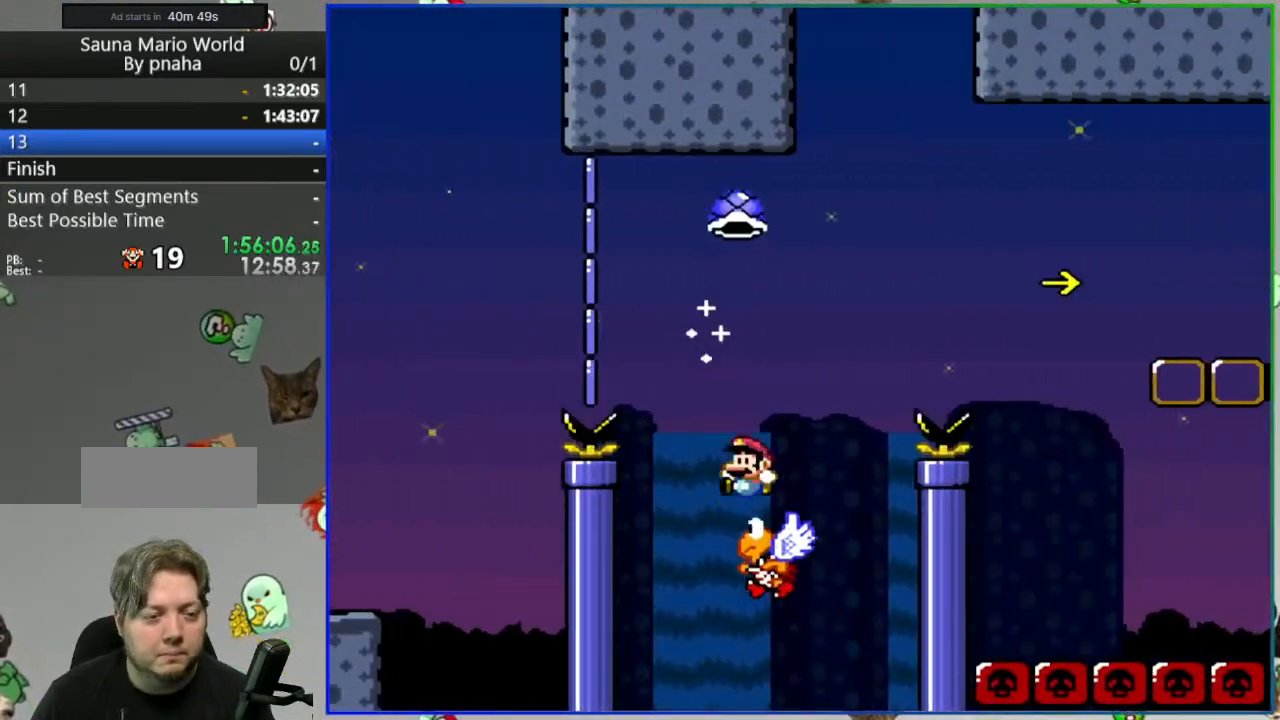
{"dt_ms": 1000, "buttons": ["Y", "DPAD_RIGHT"]}
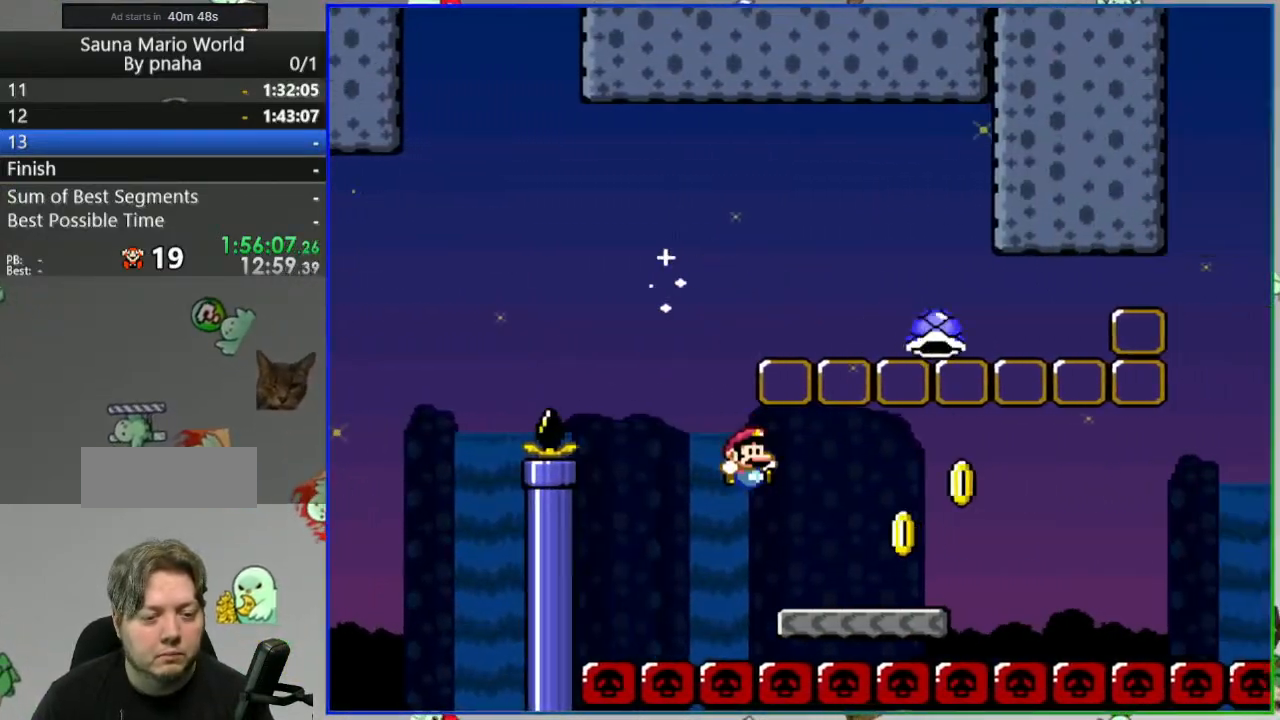
{"dt_ms": 500, "buttons": ["B", "Y", "DPAD_RIGHT"], "events": [[200, "B", "down"]]}
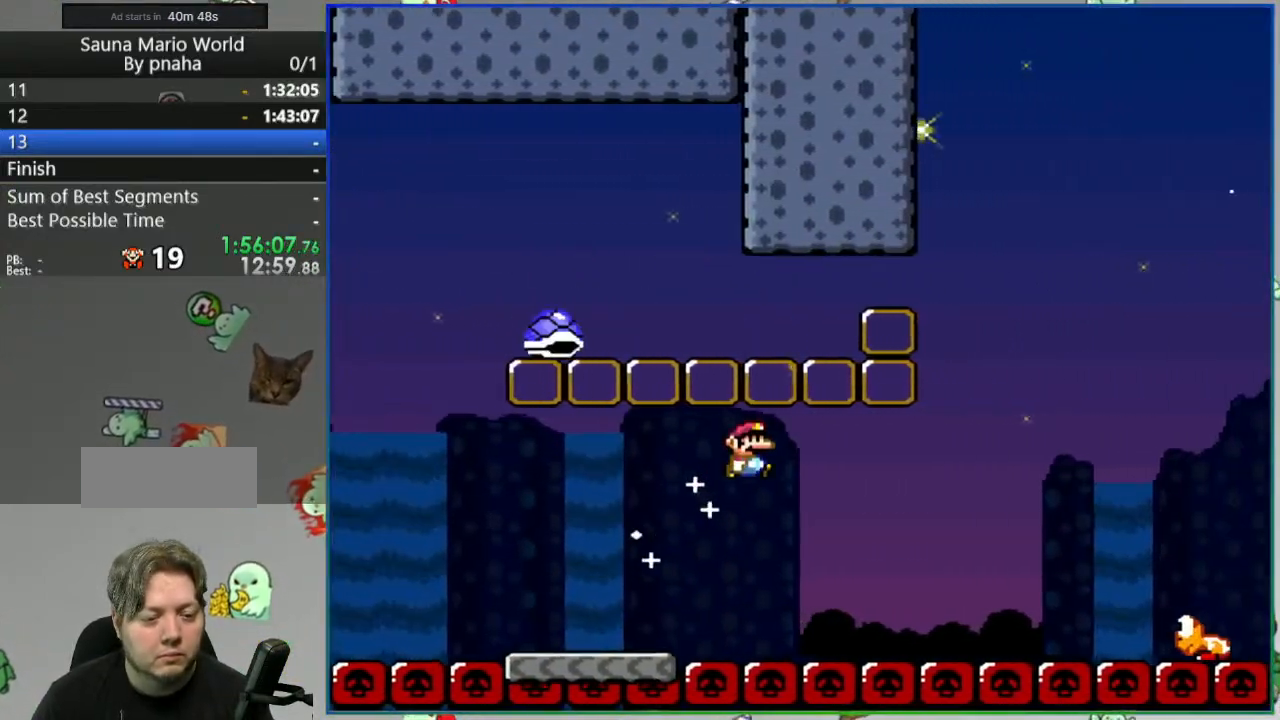
{"dt_ms": 500, "buttons": ["B", "Y", "DPAD_RIGHT"], "events": [[267, "B", "up"], [400, "B", "down"]]}
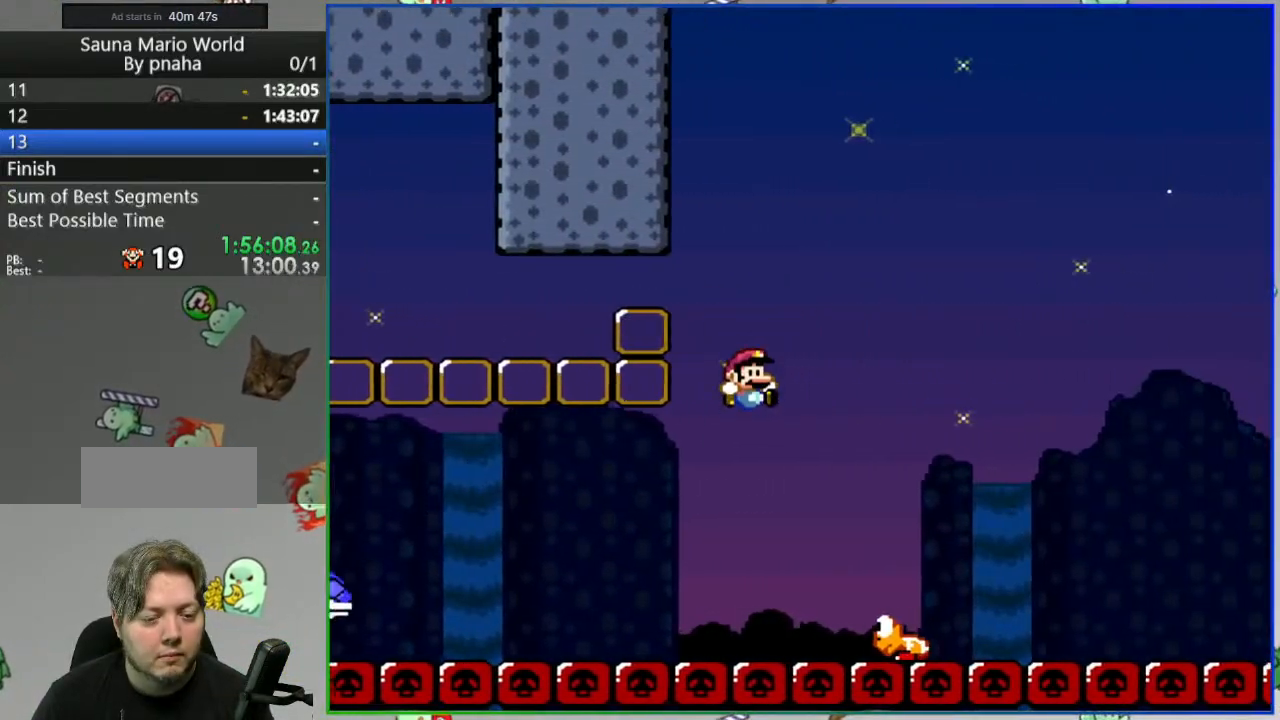
{"dt_ms": 500, "buttons": ["B", "Y", "DPAD_RIGHT"], "events": []}
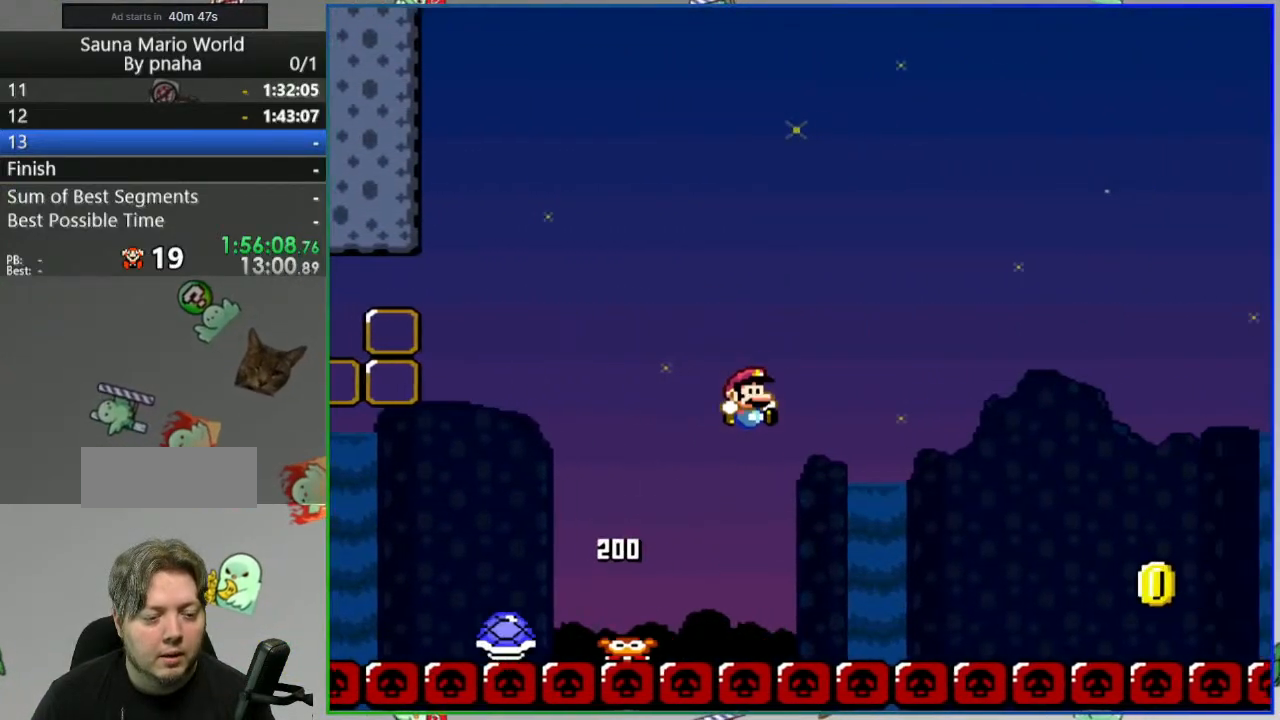
{"dt_ms": 500, "buttons": ["Y", "DPAD_RIGHT"], "events": [[383, "B", "up"]]}
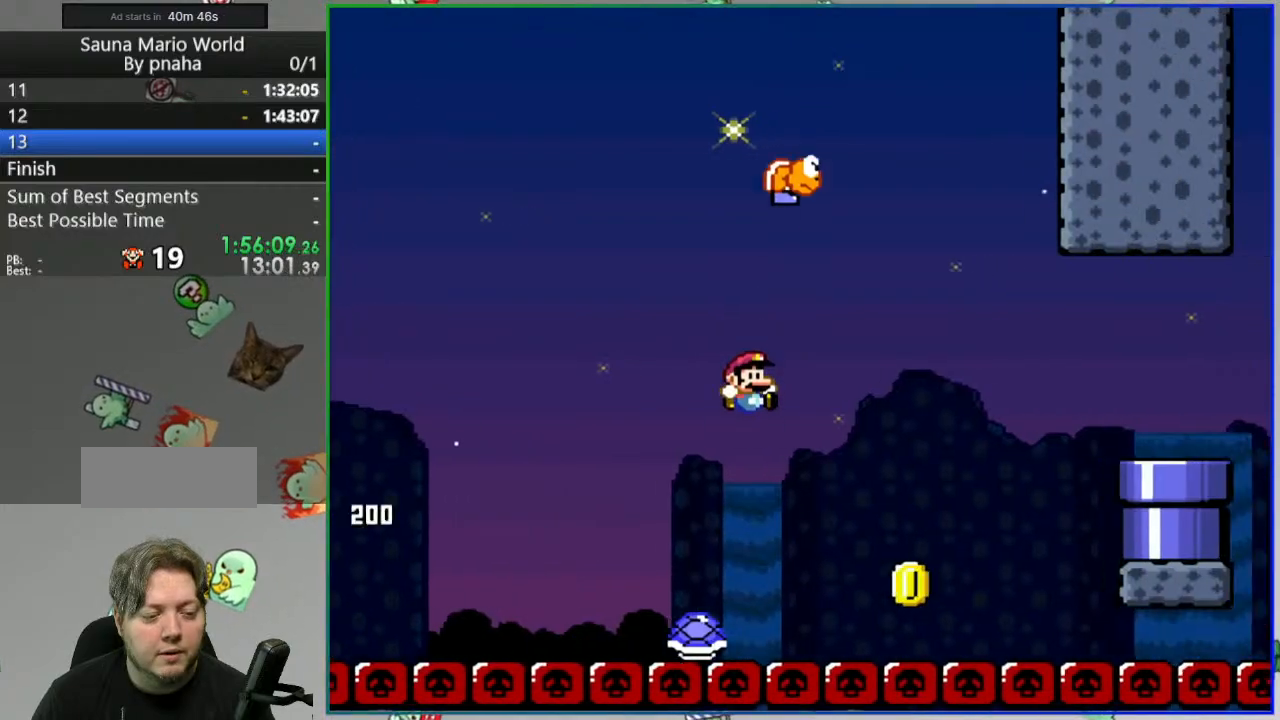
{"dt_ms": 500, "buttons": ["Y", "DPAD_RIGHT"], "events": [[33, "B", "down"], [383, "B", "up"]]}
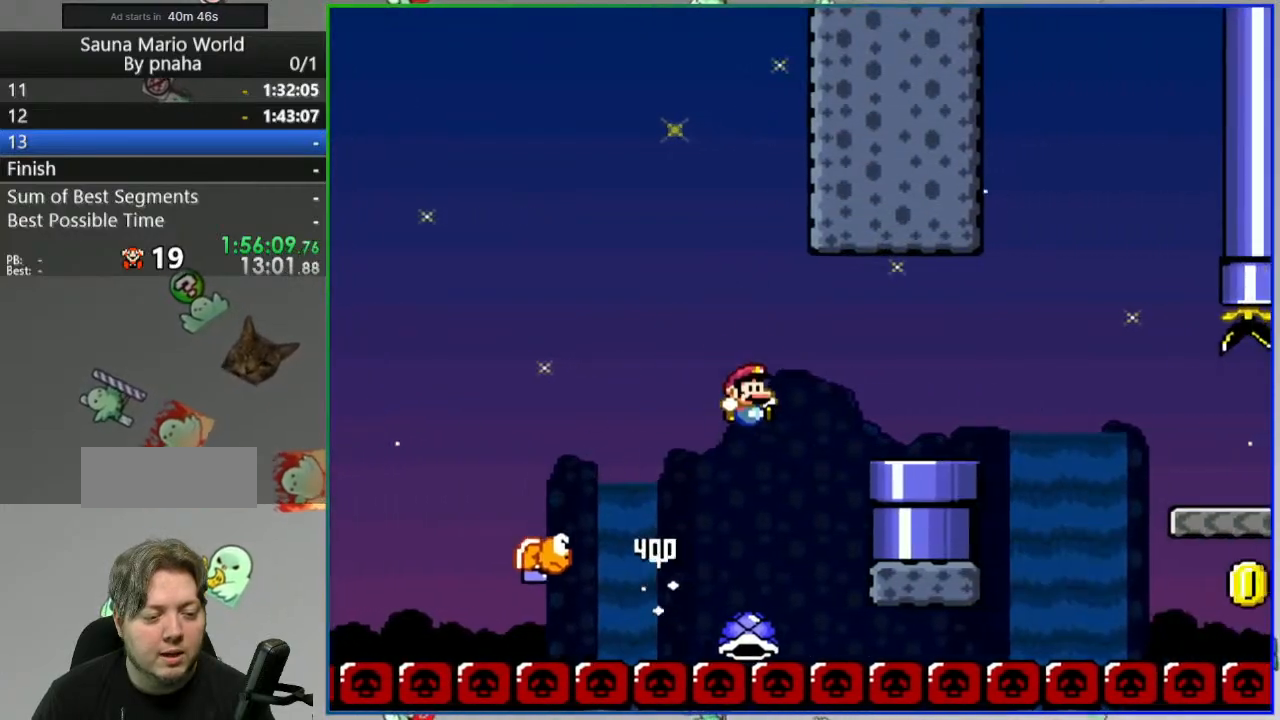
{"dt_ms": 500, "buttons": ["Y", "DPAD_RIGHT"], "events": [[100, "DPAD_RIGHT", "up"], [150, "DPAD_LEFT", "down"], [267, "DPAD_LEFT", "up"], [283, "DPAD_RIGHT", "down"]]}
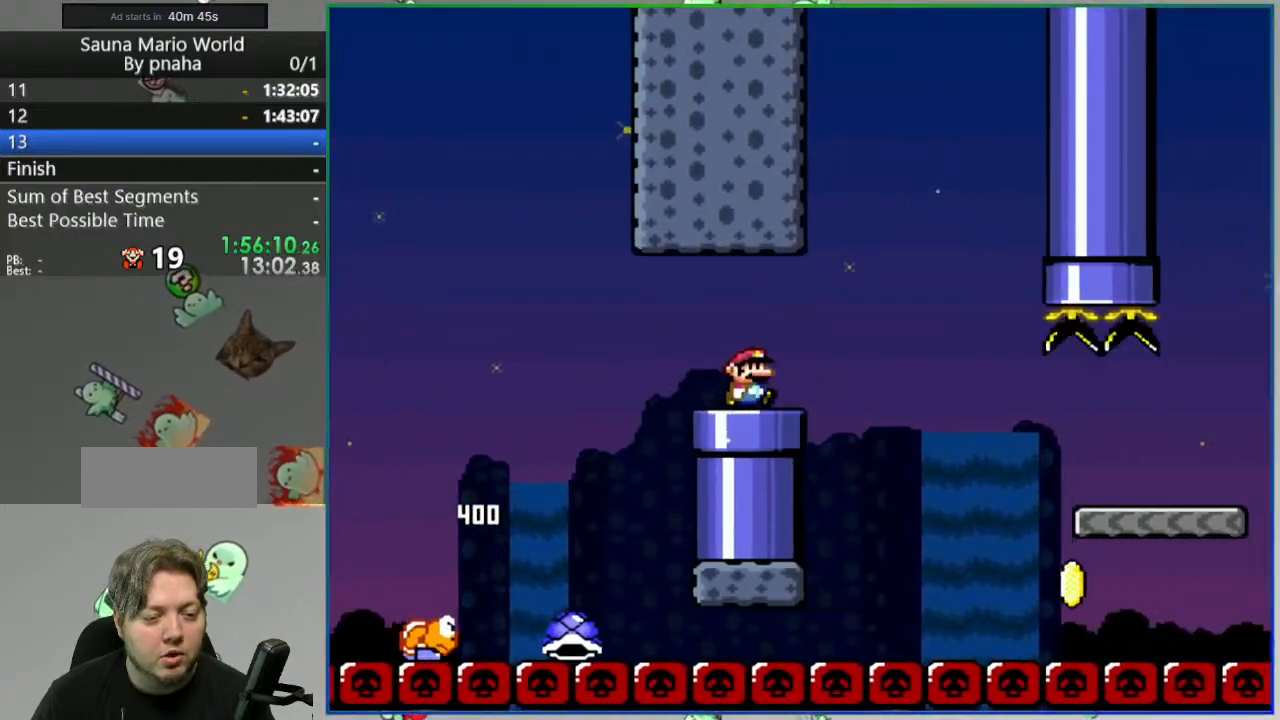
{"dt_ms": 500, "buttons": ["B", "Y"], "events": [[50, "B", "down"], [150, "DPAD_RIGHT", "up"], [183, "DPAD_LEFT", "down"], [367, "DPAD_LEFT", "up"]]}
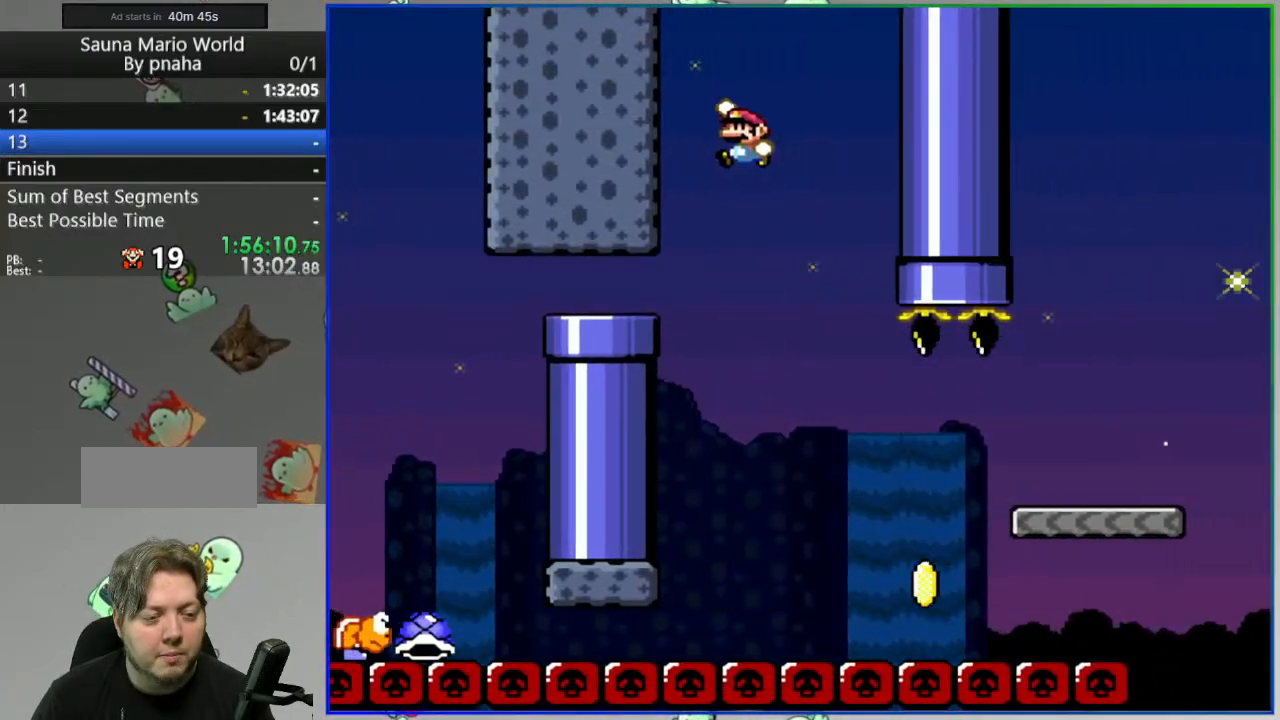
{"dt_ms": 500, "buttons": ["B", "Y"], "events": [[100, "DPAD_RIGHT", "down"], [217, "DPAD_RIGHT", "up"]]}
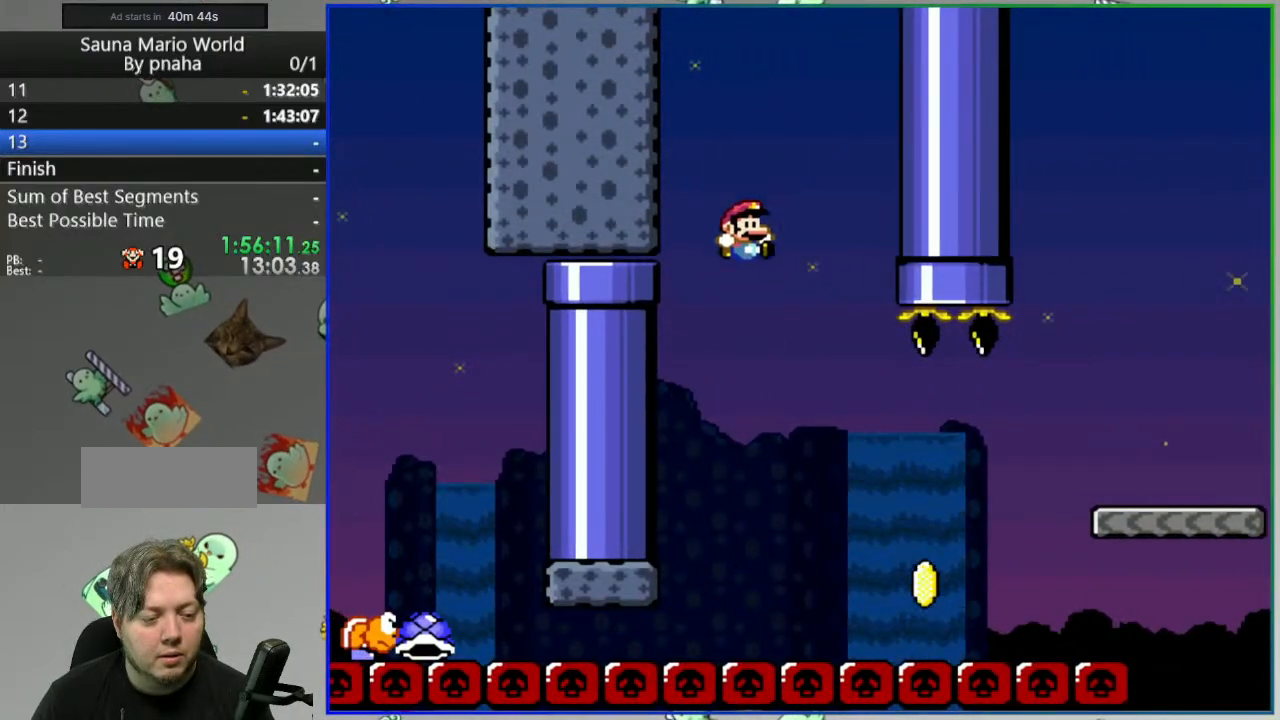
{"dt_ms": 500, "buttons": [], "events": [[83, "DPAD_RIGHT", "down"], [483, "B", "up"], [483, "Y", "up"], [500, "DPAD_RIGHT", "up"]]}
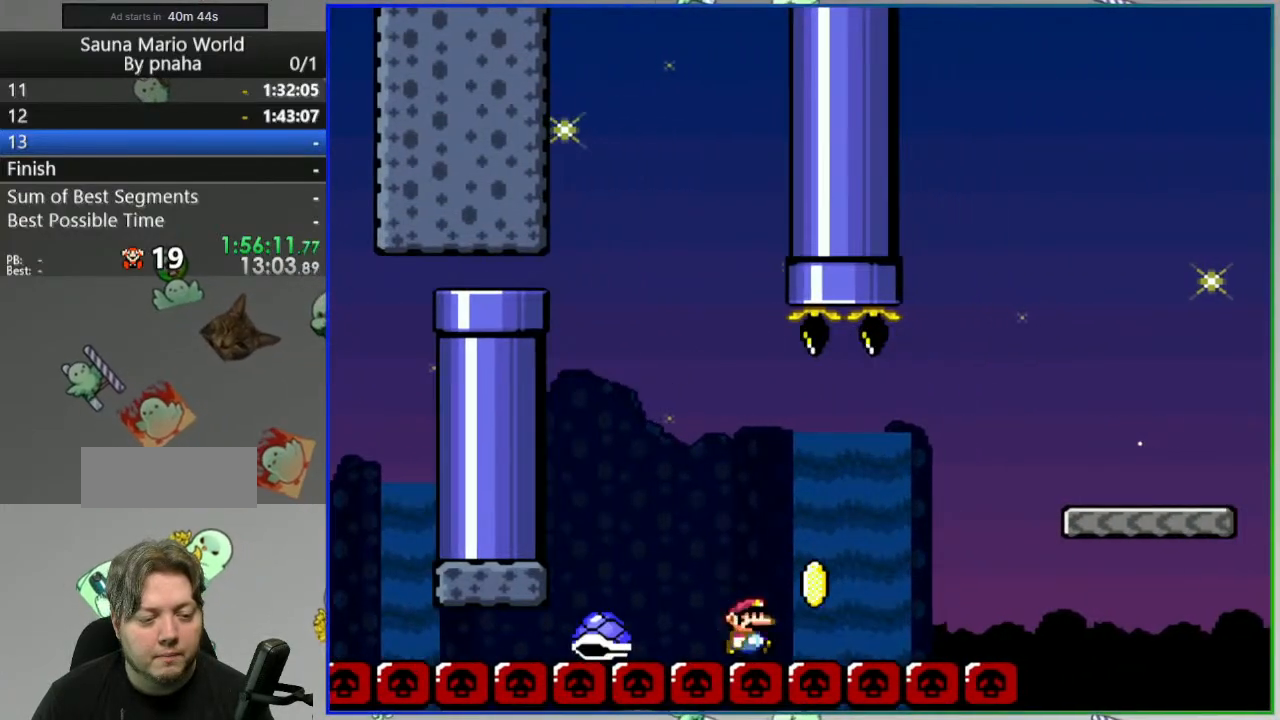
{"dt_ms": 500, "buttons": [], "events": [[167, "A", "down"], [217, "A", "up"], [300, "A", "down"], [400, "A", "up"]]}
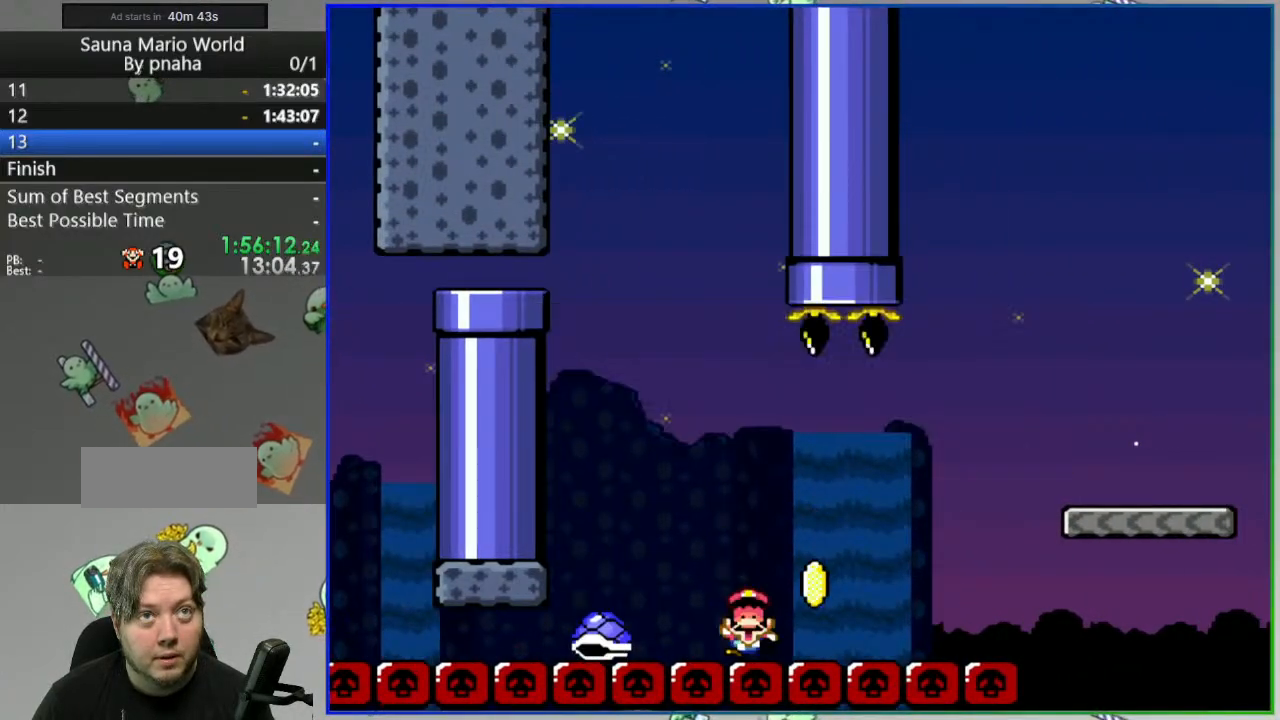
{"dt_ms": 500, "buttons": [], "events": []}
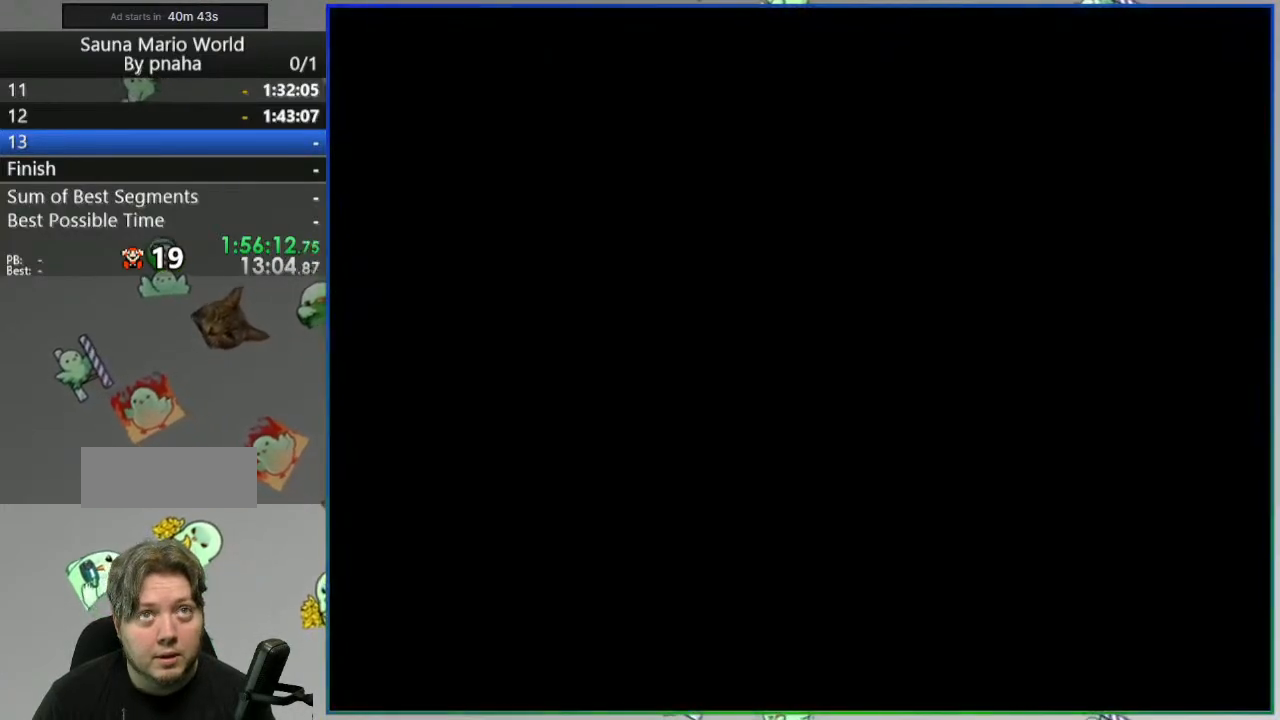
{"dt_ms": 1000, "buttons": ["Y", "DPAD_RIGHT"]}
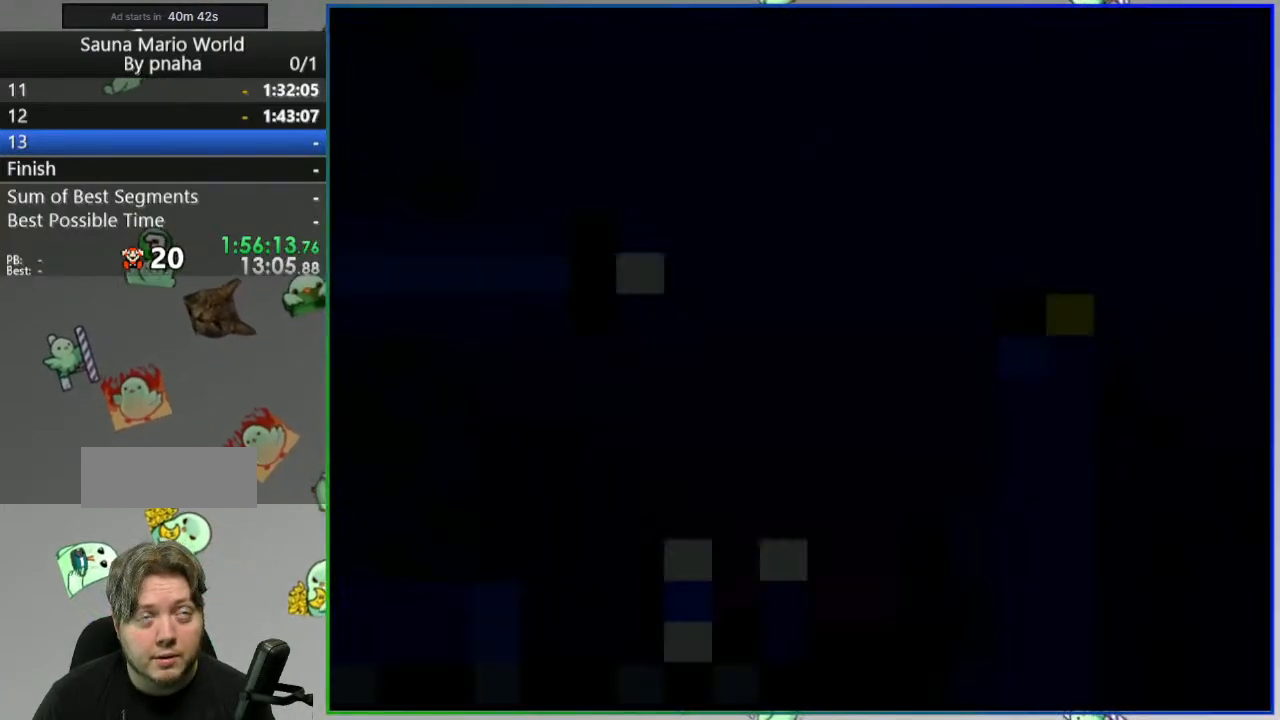
{"dt_ms": 500, "buttons": ["Y", "DPAD_RIGHT"]}
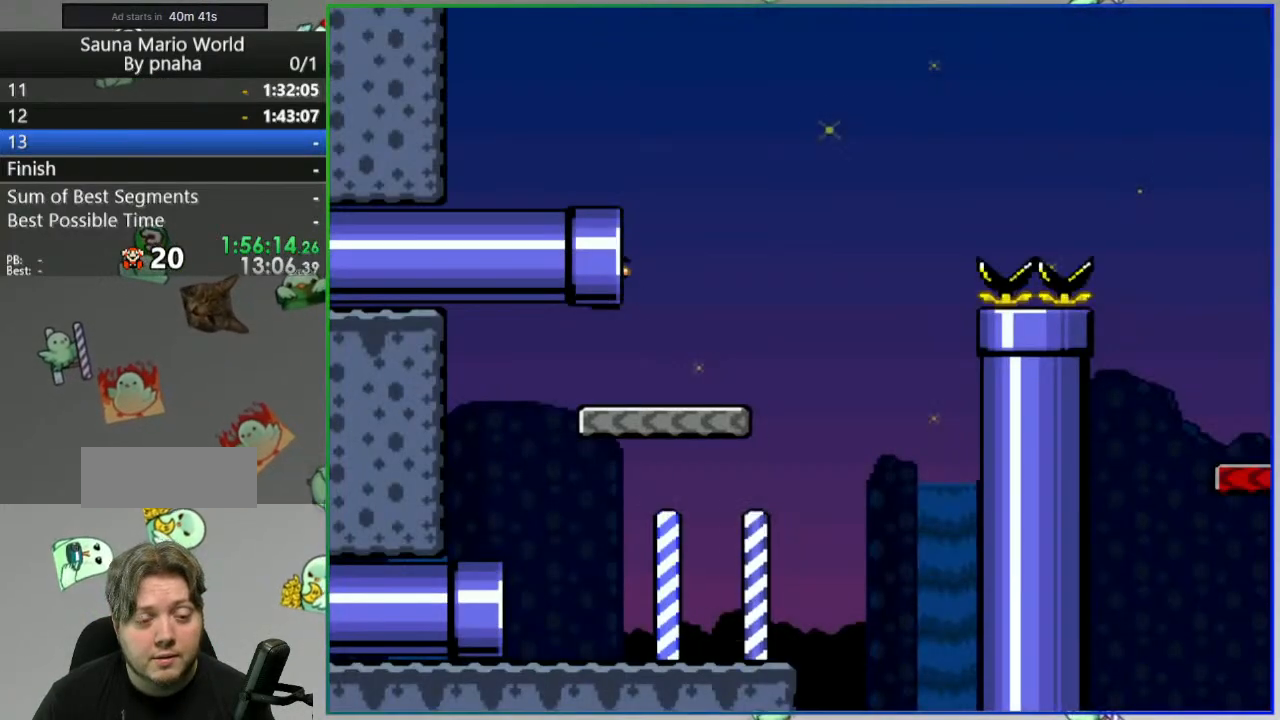
{"dt_ms": 500, "buttons": ["Y", "DPAD_RIGHT"], "events": []}
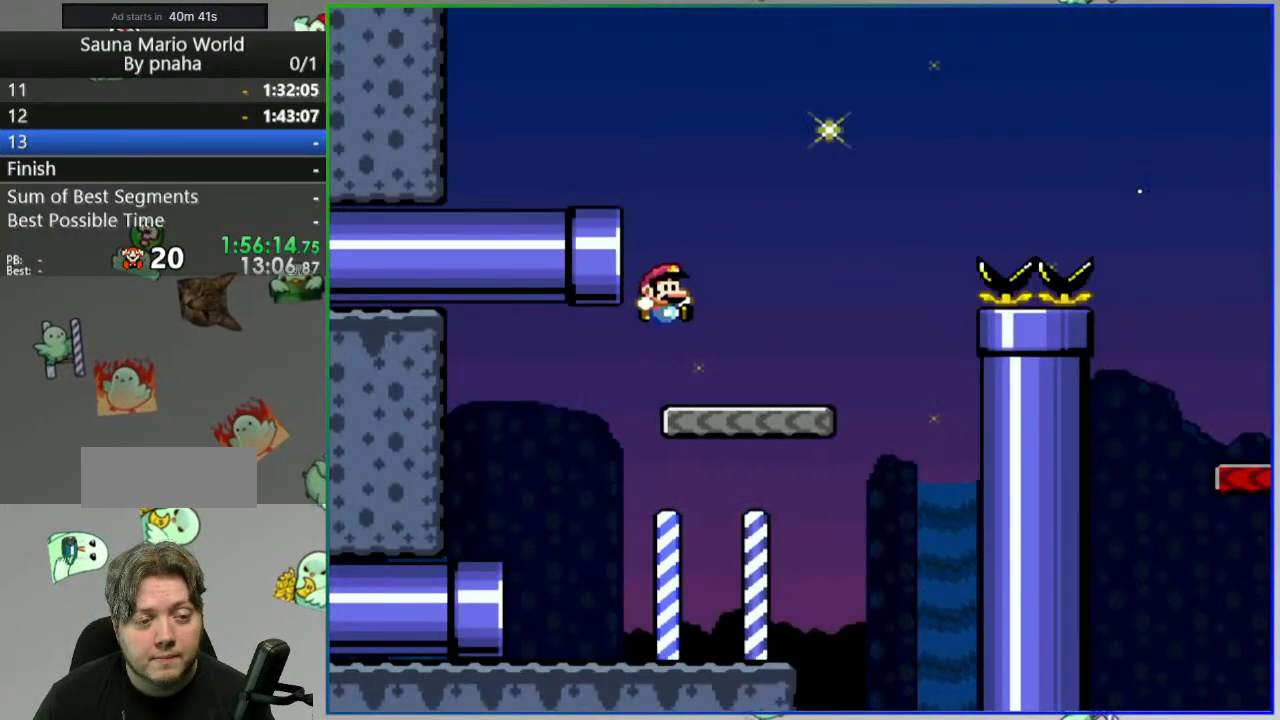
{"dt_ms": 500, "buttons": ["B", "Y", "DPAD_RIGHT"], "events": [[233, "B", "down"]]}
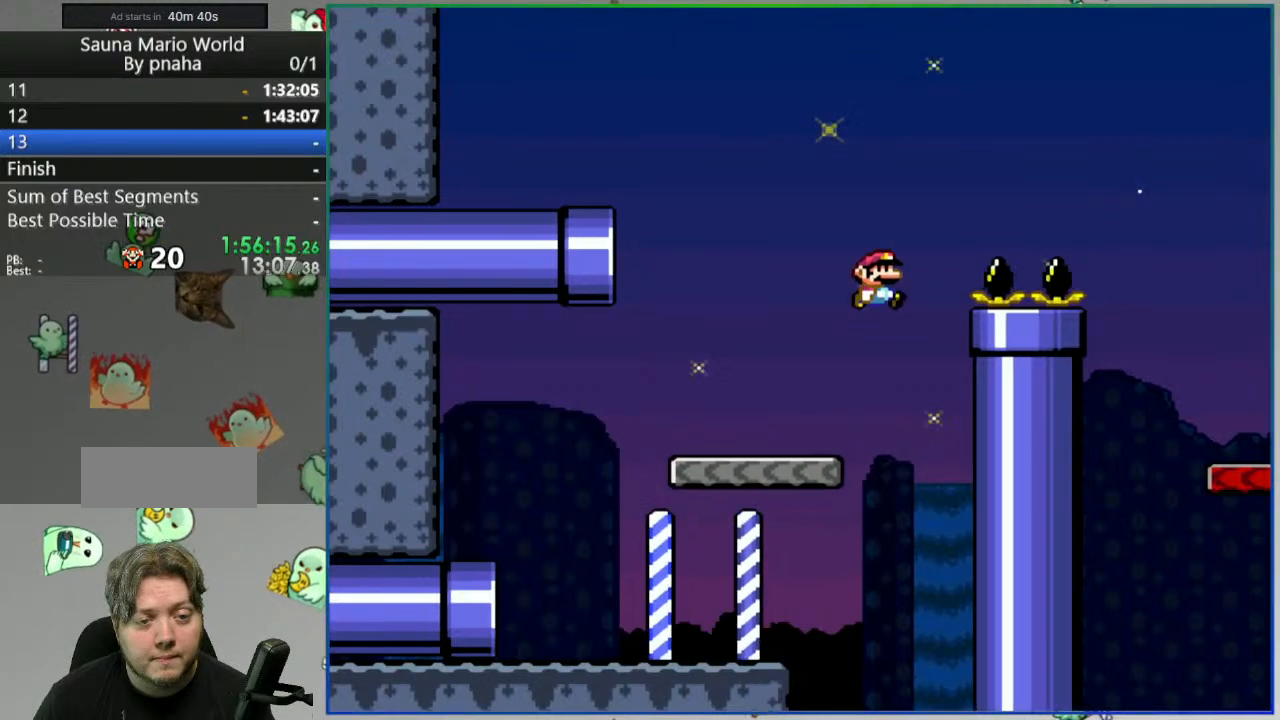
{"dt_ms": 500, "buttons": ["Y", "DPAD_RIGHT"], "events": [[233, "B", "up"]]}
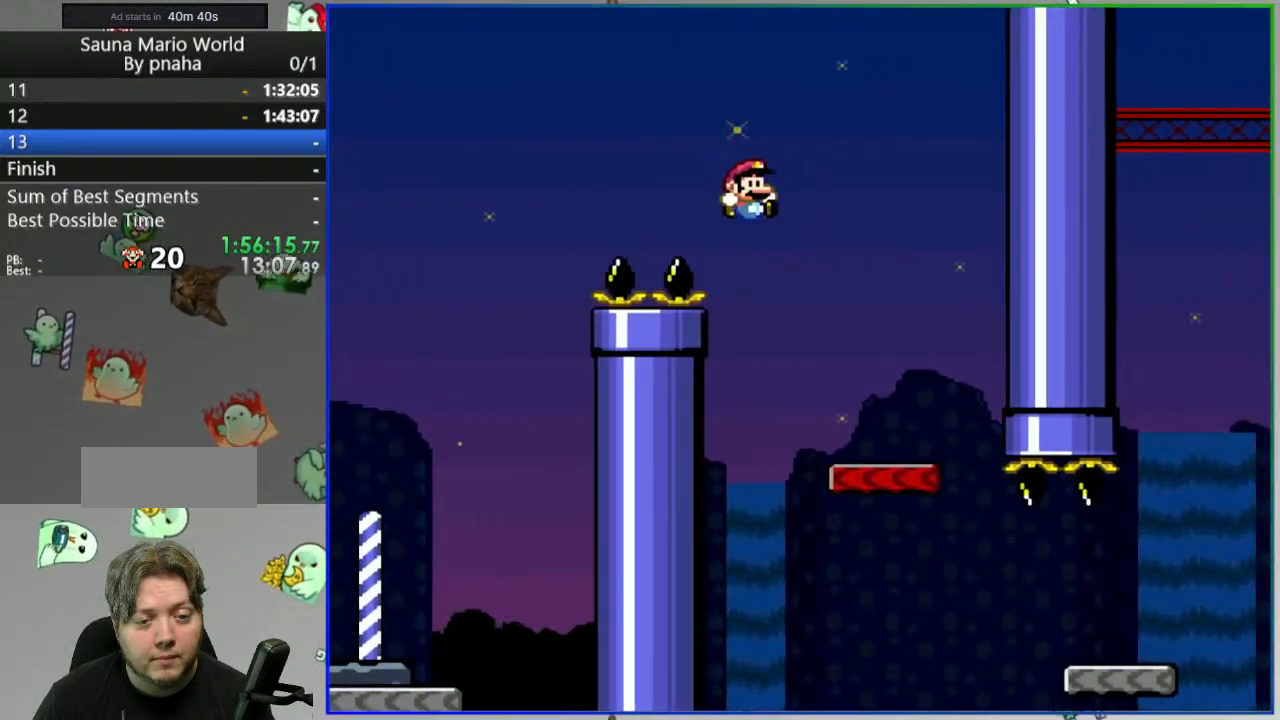
{"dt_ms": 500, "buttons": ["Y", "DPAD_RIGHT"], "events": [[17, "DPAD_RIGHT", "up"], [50, "DPAD_LEFT", "down"], [150, "DPAD_LEFT", "up"], [167, "DPAD_RIGHT", "down"]]}
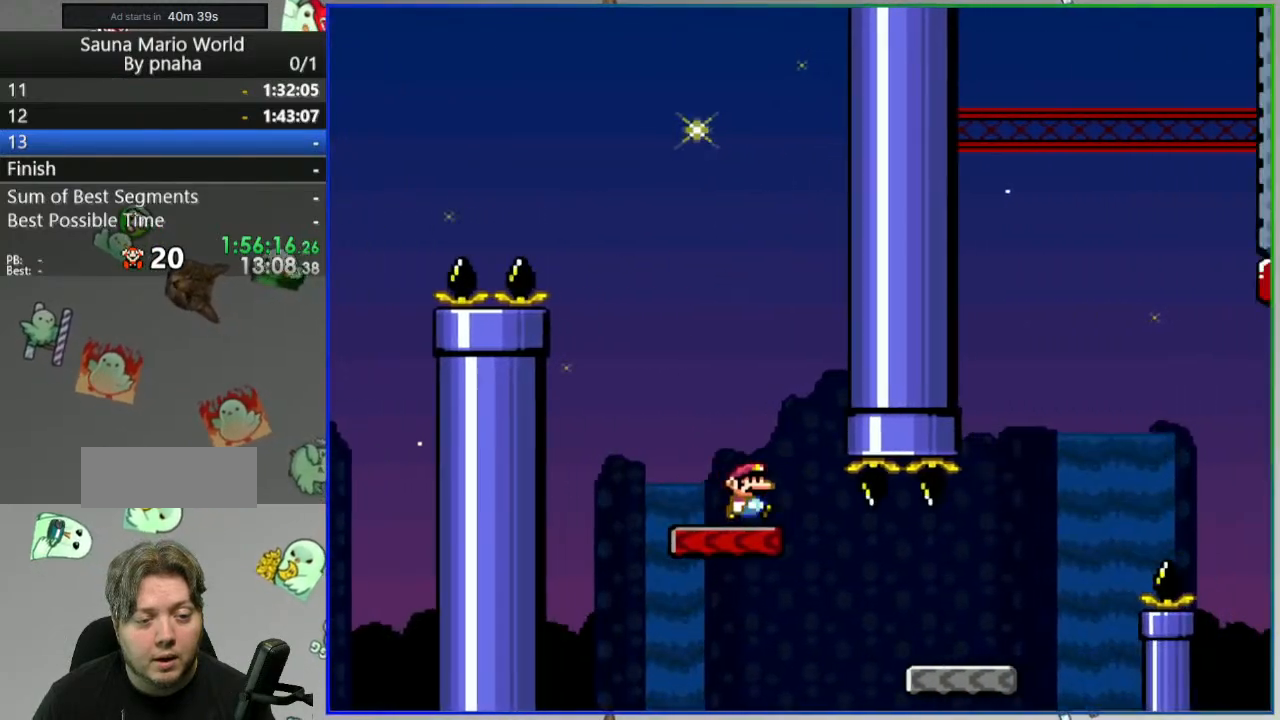
{"dt_ms": 500, "buttons": ["B", "Y", "DPAD_RIGHT"], "events": [[383, "B", "down"]]}
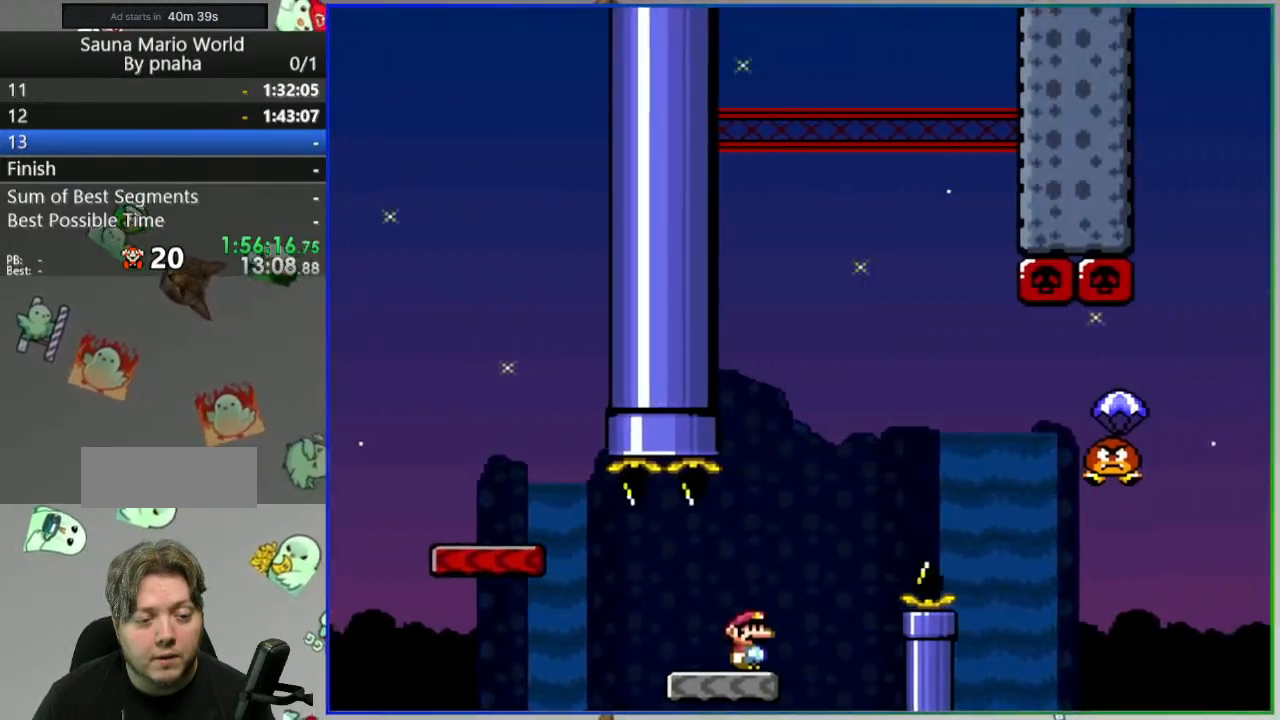
{"dt_ms": 500, "buttons": ["B", "Y", "DPAD_RIGHT"], "events": []}